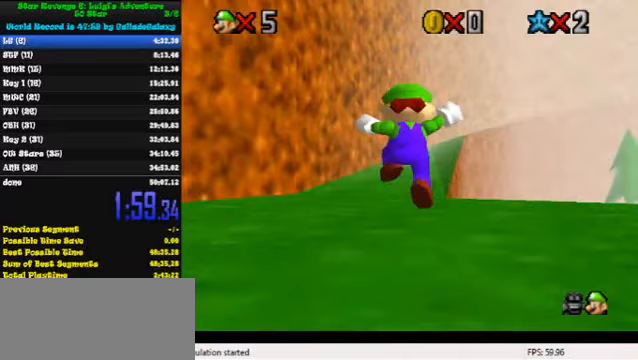
Gameplay with keyboard; each line is a JSON object with the keys held at the frame after it. "events" lists presses ("down") and releases ("up") of "a", "c", "ctrl", "d", "down", "left", "return", "right", "s", "shift", "up", "w", "x" and "y" between this image and that frame as [ms after this image, input, new state], when the widget could be followed in between. No other keys are recorded. Mouse input is not recorded.
{"keys": ["up"], "events": [[33, "right", "up"], [133, "ctrl", "down"], [300, "ctrl", "up"]]}
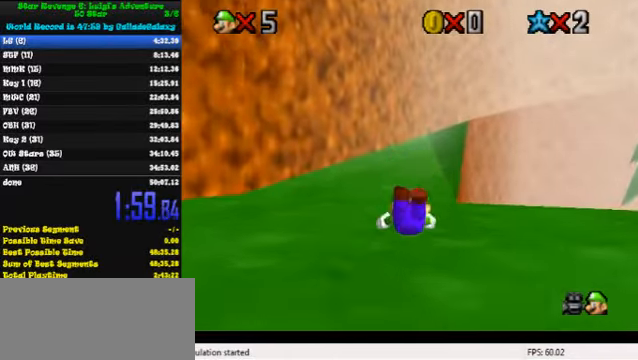
{"keys": ["up"], "events": [[33, "ctrl", "down"], [33, "shift", "down"], [167, "shift", "up"], [200, "ctrl", "up"], [300, "right", "down"], [433, "right", "up"]]}
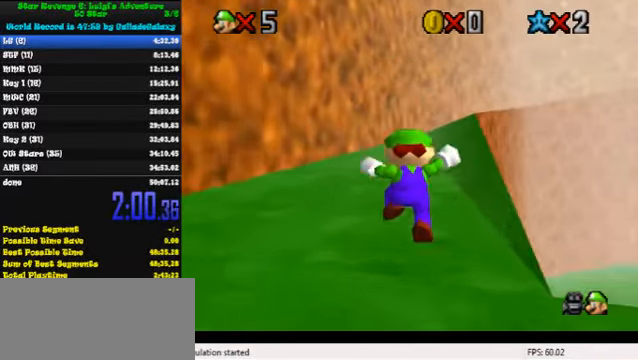
{"keys": ["up"], "events": [[67, "ctrl", "down"], [67, "shift", "down"], [367, "ctrl", "up"], [367, "shift", "up"]]}
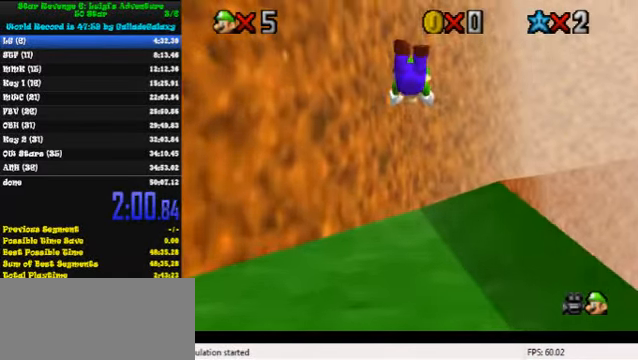
{"keys": ["ctrl", "shift", "up"], "events": [[400, "ctrl", "down"], [400, "shift", "down"]]}
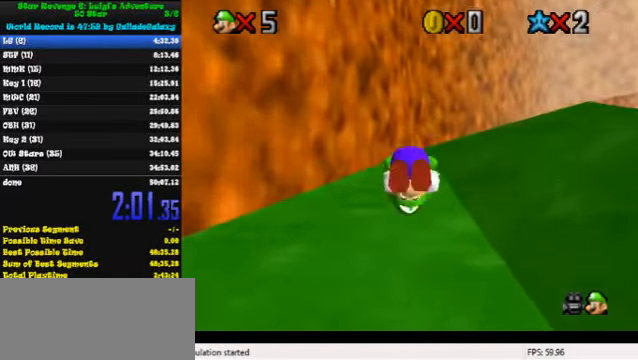
{"keys": ["ctrl", "right", "shift", "up"], "events": [[33, "shift", "up"], [67, "ctrl", "up"], [367, "right", "down"], [467, "ctrl", "down"], [467, "shift", "down"]]}
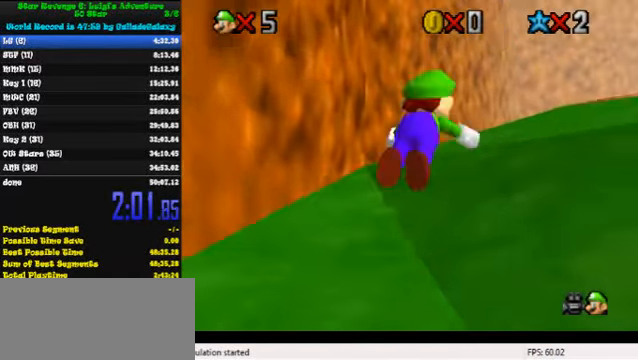
{"keys": ["up"], "events": [[67, "right", "up"], [267, "ctrl", "up"], [267, "shift", "up"]]}
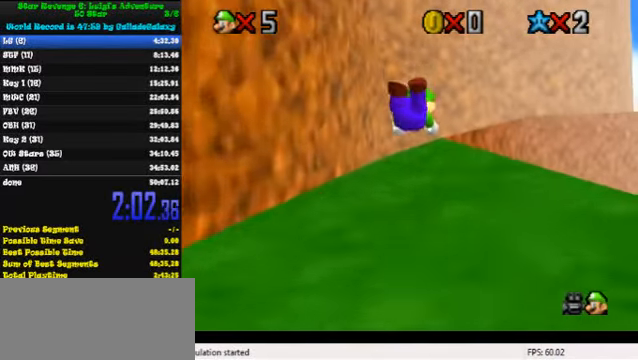
{"keys": ["up"], "events": [[233, "ctrl", "down"], [233, "shift", "down"], [367, "right", "down"], [367, "shift", "up"], [400, "ctrl", "up"], [500, "right", "up"]]}
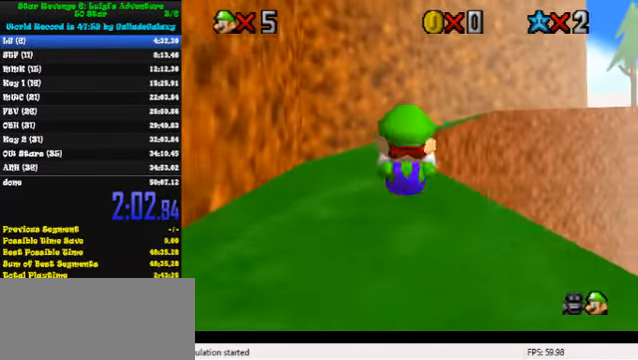
{"keys": ["up"], "events": [[167, "ctrl", "down"], [167, "shift", "down"], [367, "ctrl", "up"], [367, "shift", "up"]]}
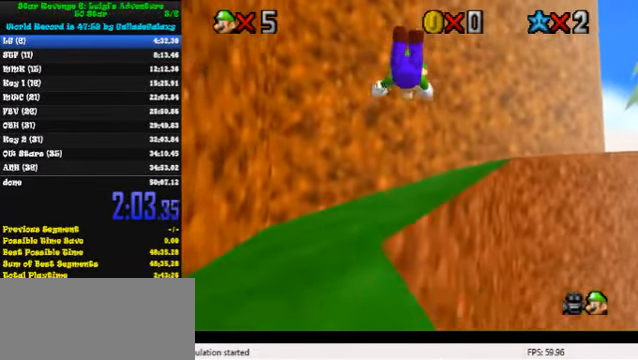
{"keys": ["ctrl", "shift", "up"], "events": [[500, "ctrl", "down"], [500, "shift", "down"]]}
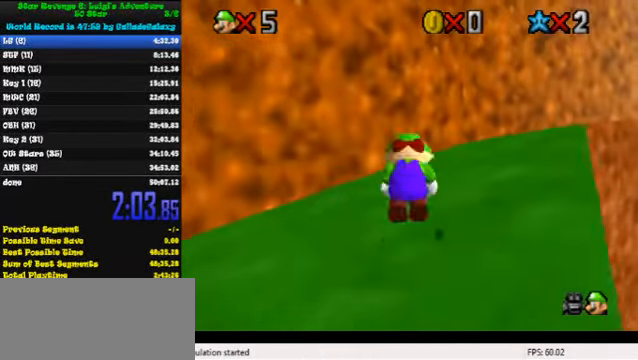
{"keys": ["right", "up"], "events": [[133, "ctrl", "up"], [133, "shift", "up"], [467, "right", "down"]]}
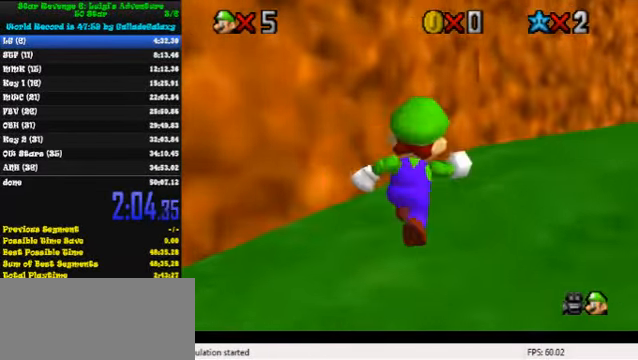
{"keys": ["up"], "events": [[133, "ctrl", "down"], [133, "shift", "down"], [200, "right", "up"], [300, "ctrl", "up"], [300, "shift", "up"]]}
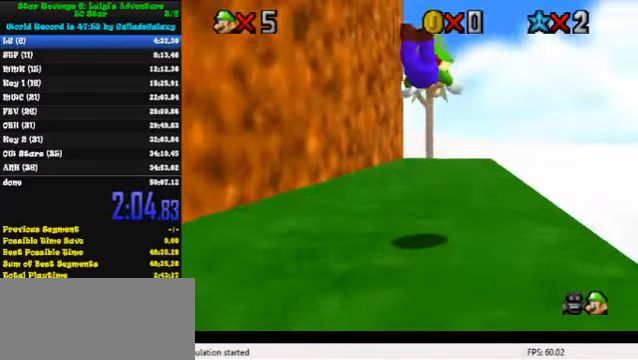
{"keys": ["ctrl", "shift", "up"], "events": [[133, "left", "down"], [300, "left", "up"], [400, "ctrl", "down"], [433, "shift", "down"]]}
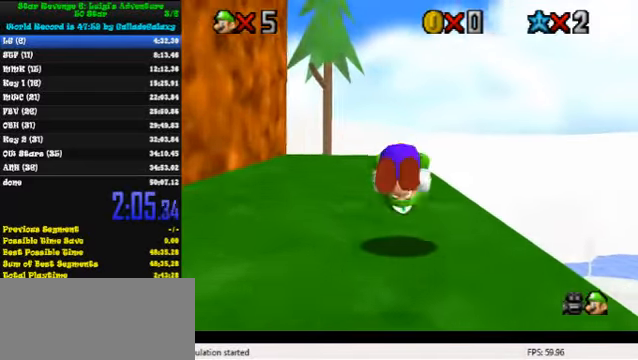
{"keys": ["left", "up", "y"], "events": [[33, "ctrl", "up"], [66, "shift", "up"], [433, "left", "down"], [500, "y", "down"]]}
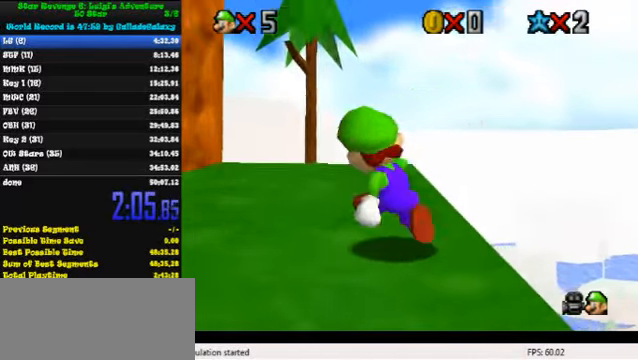
{"keys": ["d", "s", "up"], "events": [[33, "shift", "down"], [66, "left", "up"], [133, "shift", "up"], [166, "y", "up"], [266, "d", "down"], [266, "s", "down"], [400, "s", "up"], [433, "d", "up"], [500, "d", "down"], [500, "s", "down"]]}
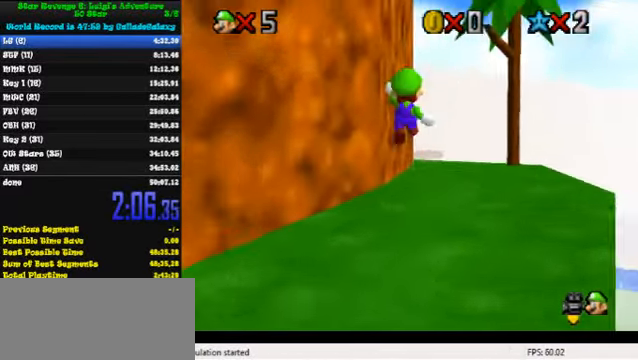
{"keys": ["right", "up"], "events": [[33, "right", "down"], [133, "d", "up"], [133, "s", "up"], [233, "d", "down"], [300, "d", "up"]]}
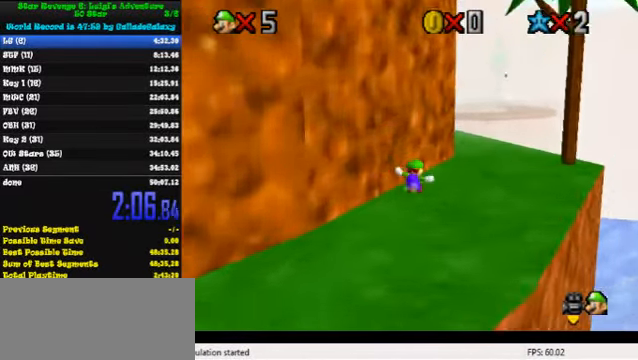
{"keys": ["up"], "events": [[33, "right", "up"], [233, "shift", "down"], [366, "shift", "up"]]}
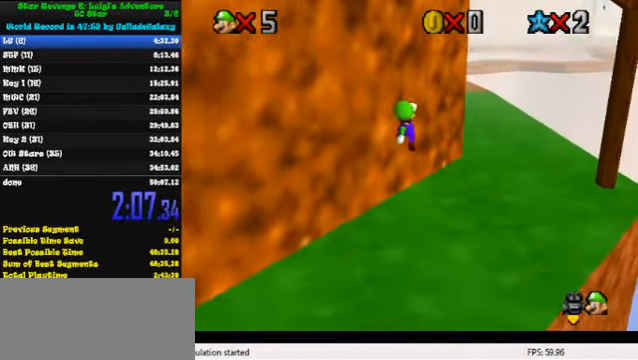
{"keys": ["right", "up"], "events": [[33, "ctrl", "down"], [133, "right", "down"], [200, "ctrl", "up"]]}
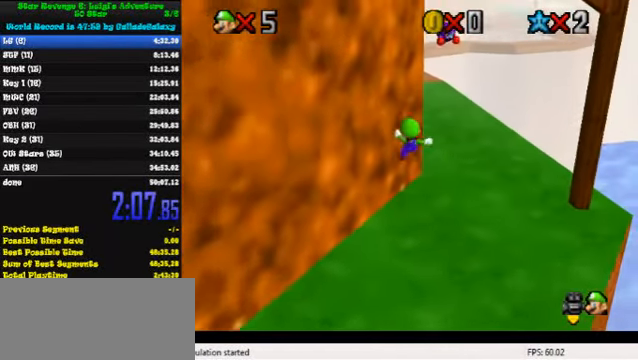
{"keys": ["up"], "events": [[100, "right", "up"], [166, "shift", "down"], [266, "shift", "up"]]}
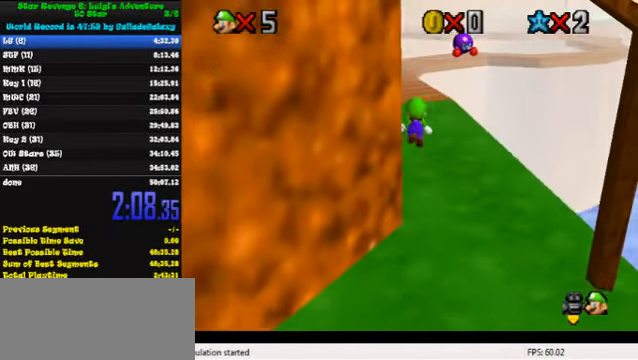
{"keys": ["right", "up"], "events": [[200, "ctrl", "down"], [300, "shift", "down"], [366, "ctrl", "up"], [400, "shift", "up"], [466, "right", "down"]]}
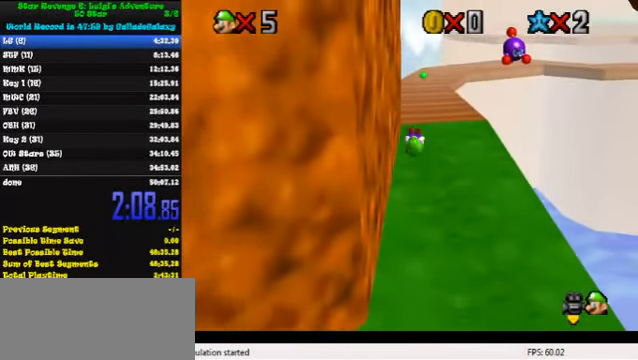
{"keys": ["up"], "events": [[266, "right", "up"], [366, "shift", "down"], [466, "shift", "up"]]}
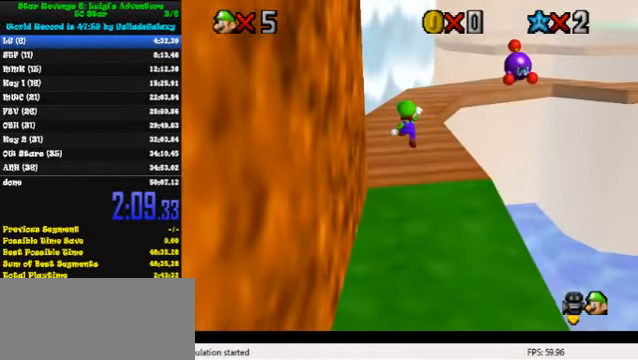
{"keys": ["ctrl", "up"], "events": [[33, "ctrl", "down"], [200, "ctrl", "up"], [466, "ctrl", "down"]]}
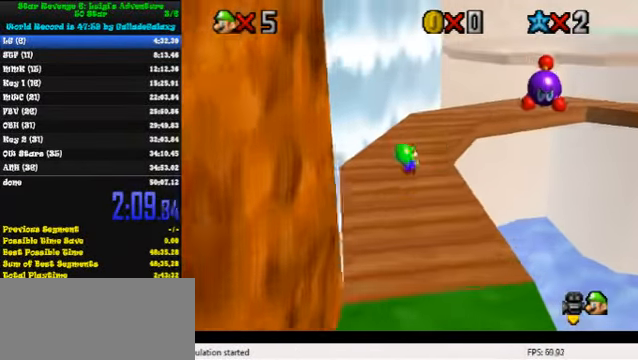
{"keys": ["right", "up"], "events": [[33, "shift", "down"], [133, "ctrl", "up"], [133, "right", "down"], [133, "shift", "up"], [234, "a", "down"], [300, "a", "up"], [400, "a", "down"], [500, "a", "up"]]}
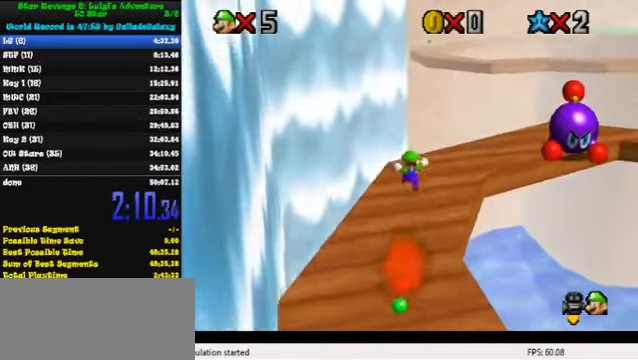
{"keys": ["up"], "events": [[67, "a", "down"], [167, "a", "up"], [300, "right", "up"]]}